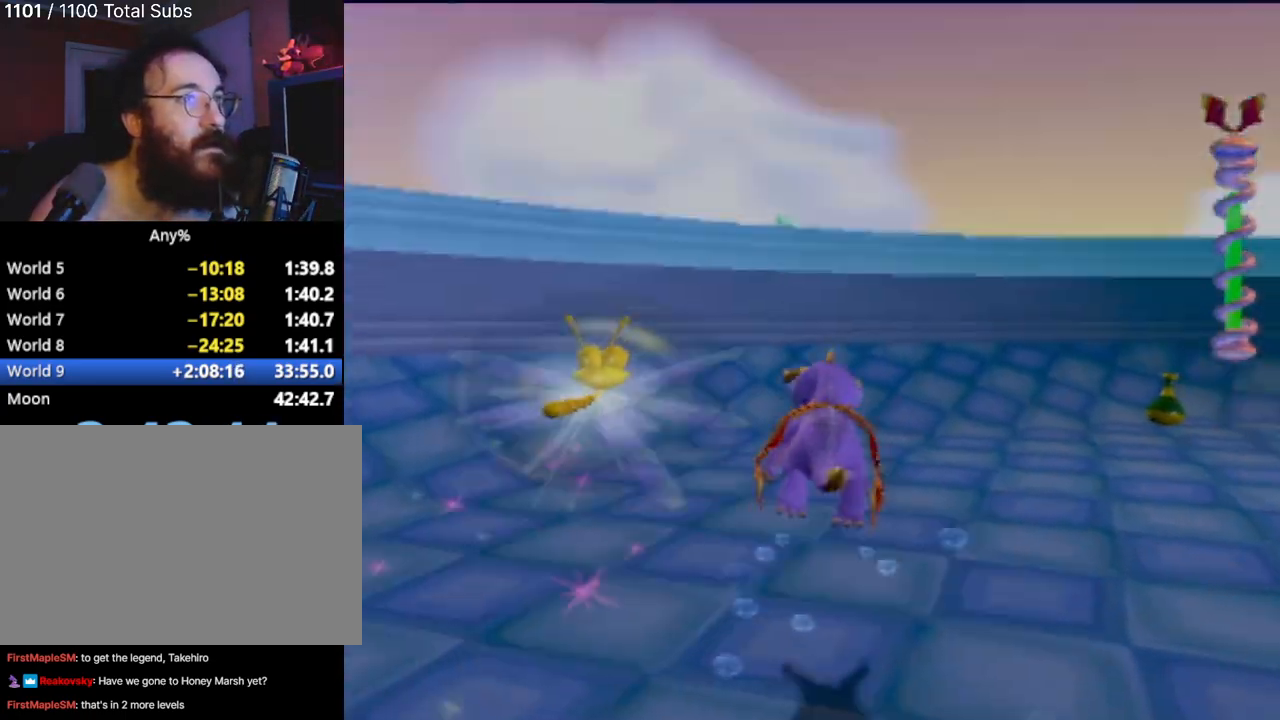
Gameplay with a controller (PlayStation layout); each line is a JSON object with the inputs held at the frame after it. "events" lists button and stick changes between this image and that frame as [ms after this image, input, new state], when the widget could be followed in between. Not read: L3 R3 right_stick.
{"buttons": ["SQUARE"], "left_stick": "up-right", "events": [[84, "left_stick", "center"], [317, "left_stick", "right"], [434, "left_stick", "up-right"]]}
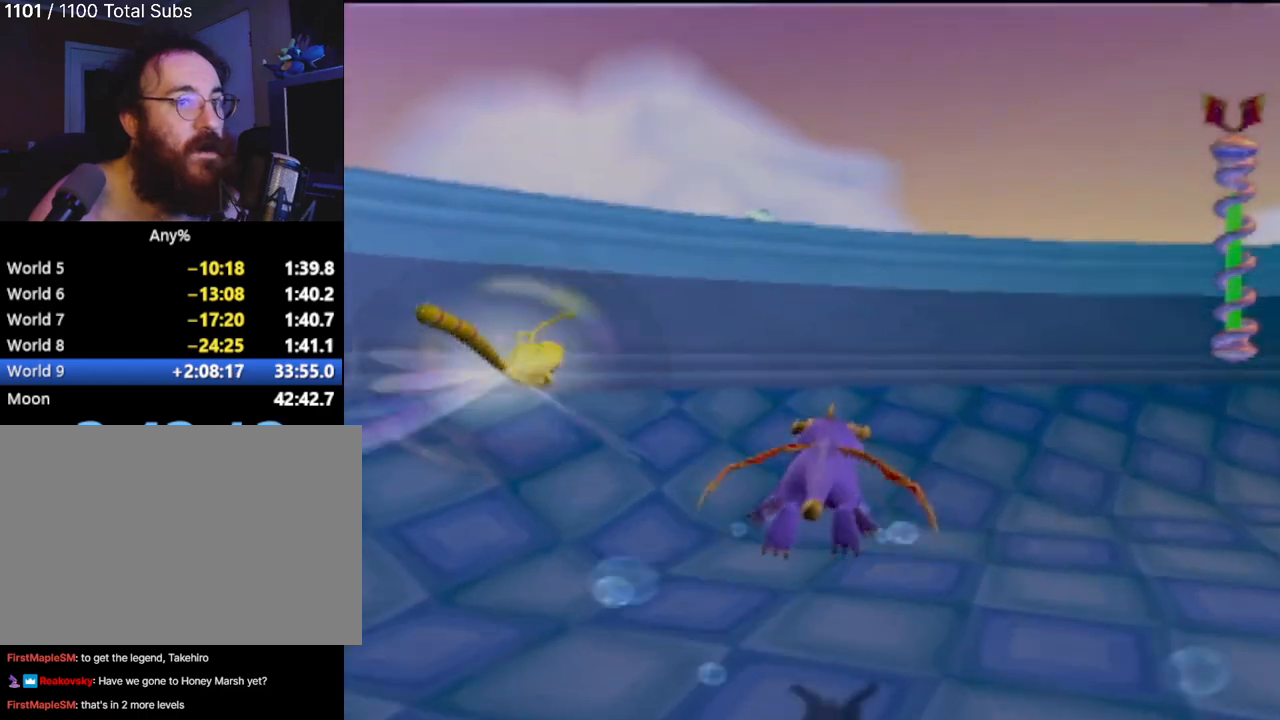
{"buttons": ["SQUARE"], "left_stick": "right", "events": [[217, "left_stick", "right"]]}
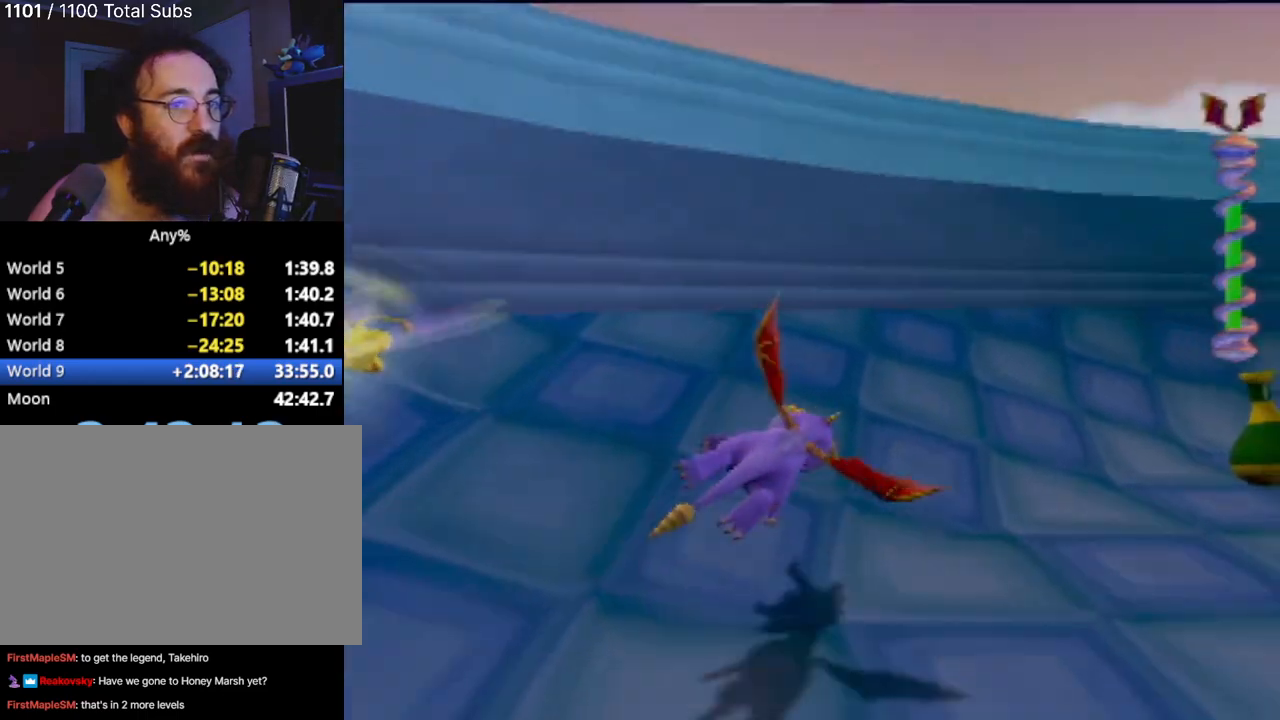
{"buttons": [], "left_stick": "right", "events": [[451, "SQUARE", "up"]]}
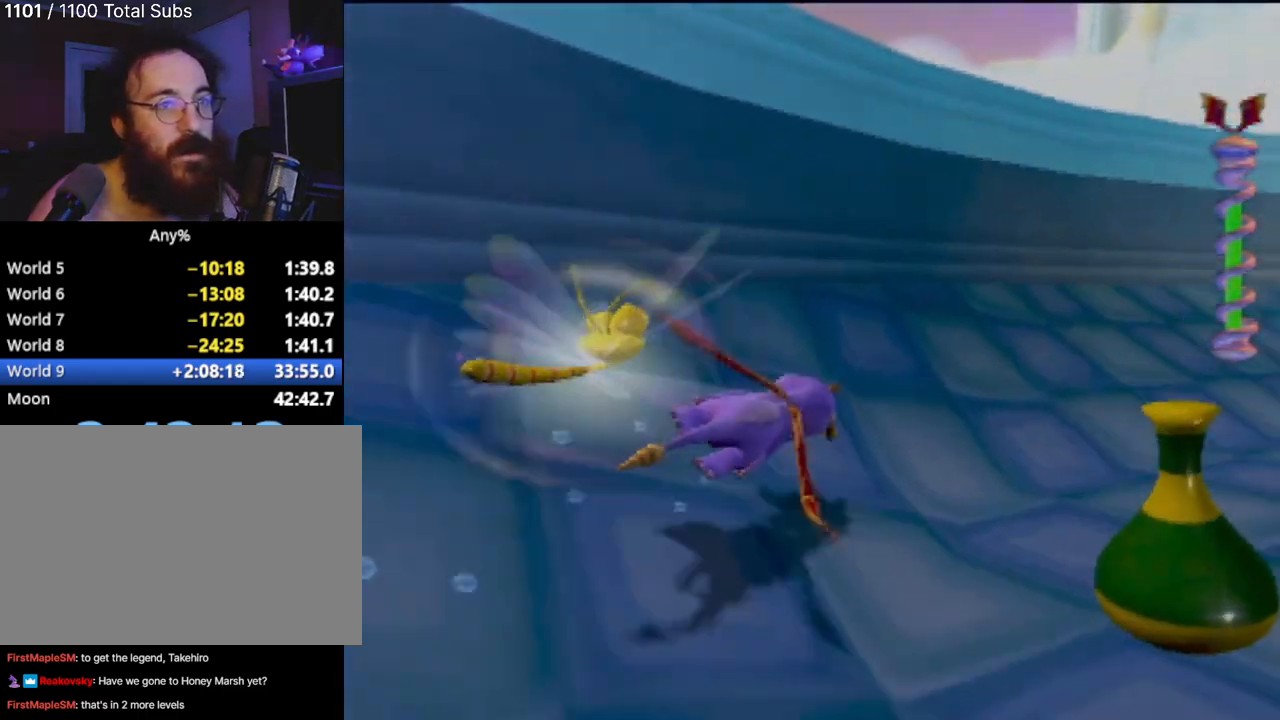
{"buttons": [], "left_stick": "up-right", "events": [[217, "left_stick", "up-right"], [317, "left_stick", "center"], [450, "left_stick", "up-right"]]}
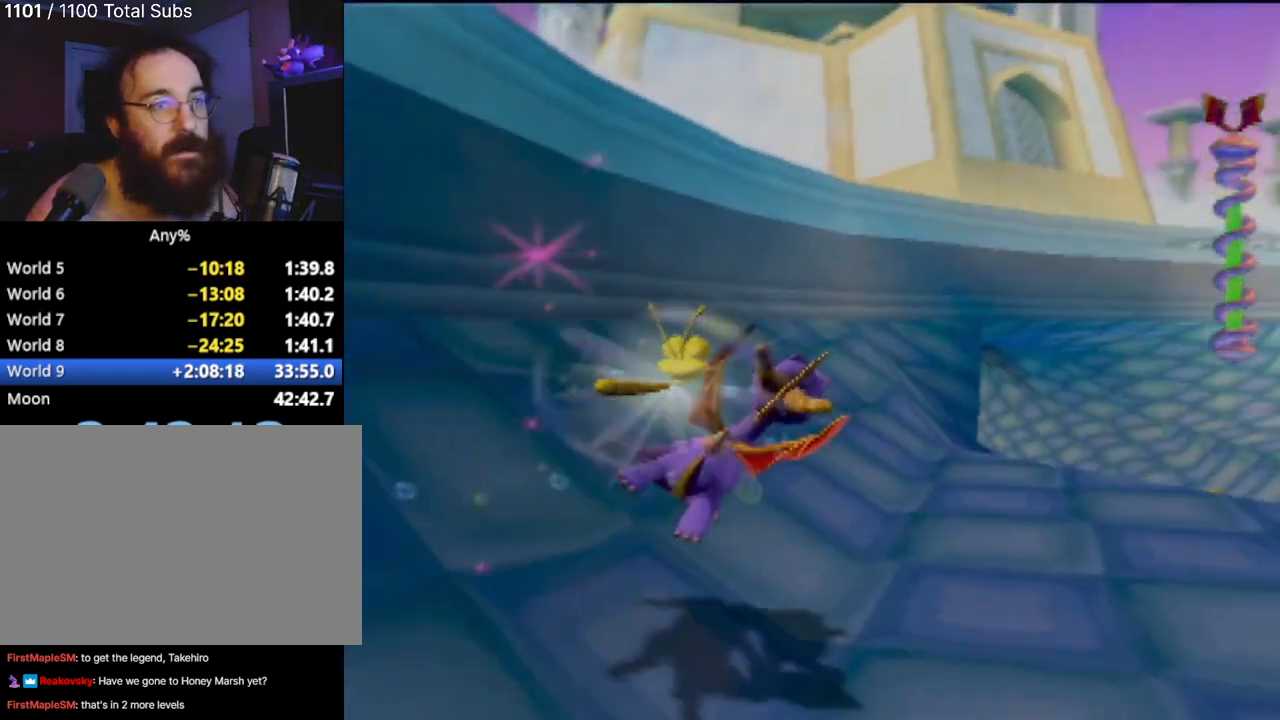
{"buttons": [], "left_stick": "right", "events": [[50, "left_stick", "right"]]}
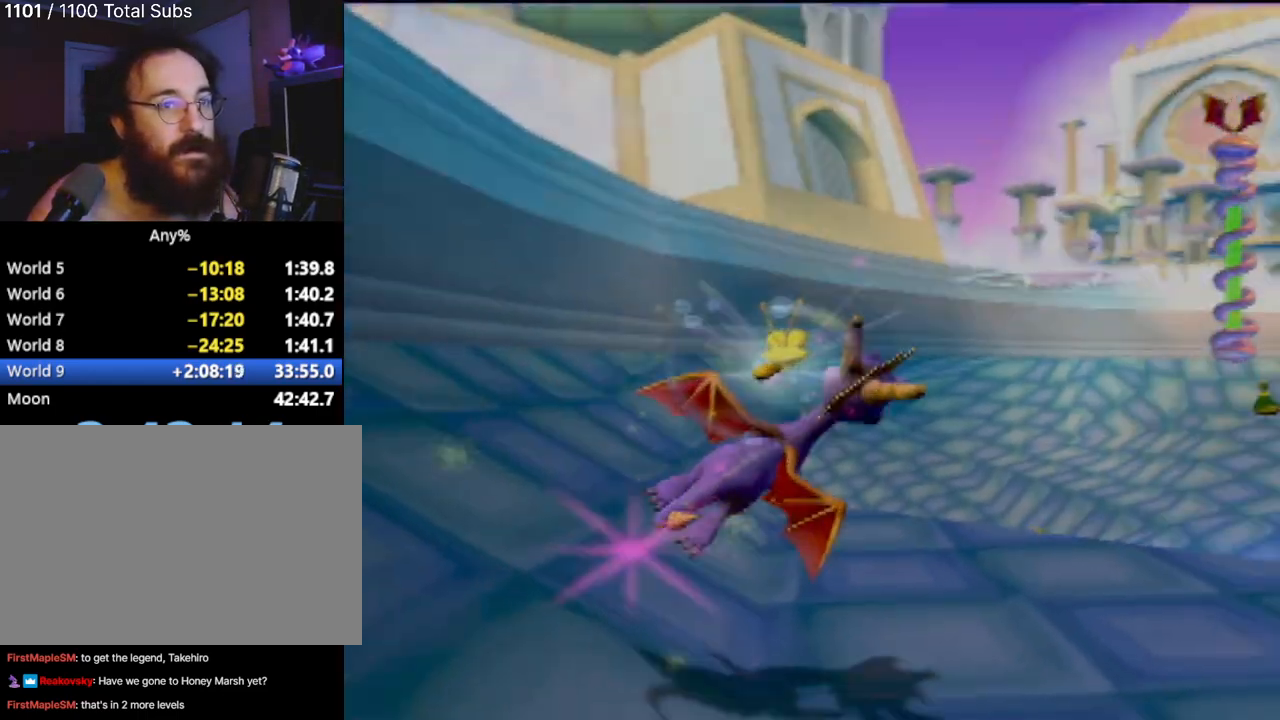
{"buttons": [], "left_stick": "right", "events": []}
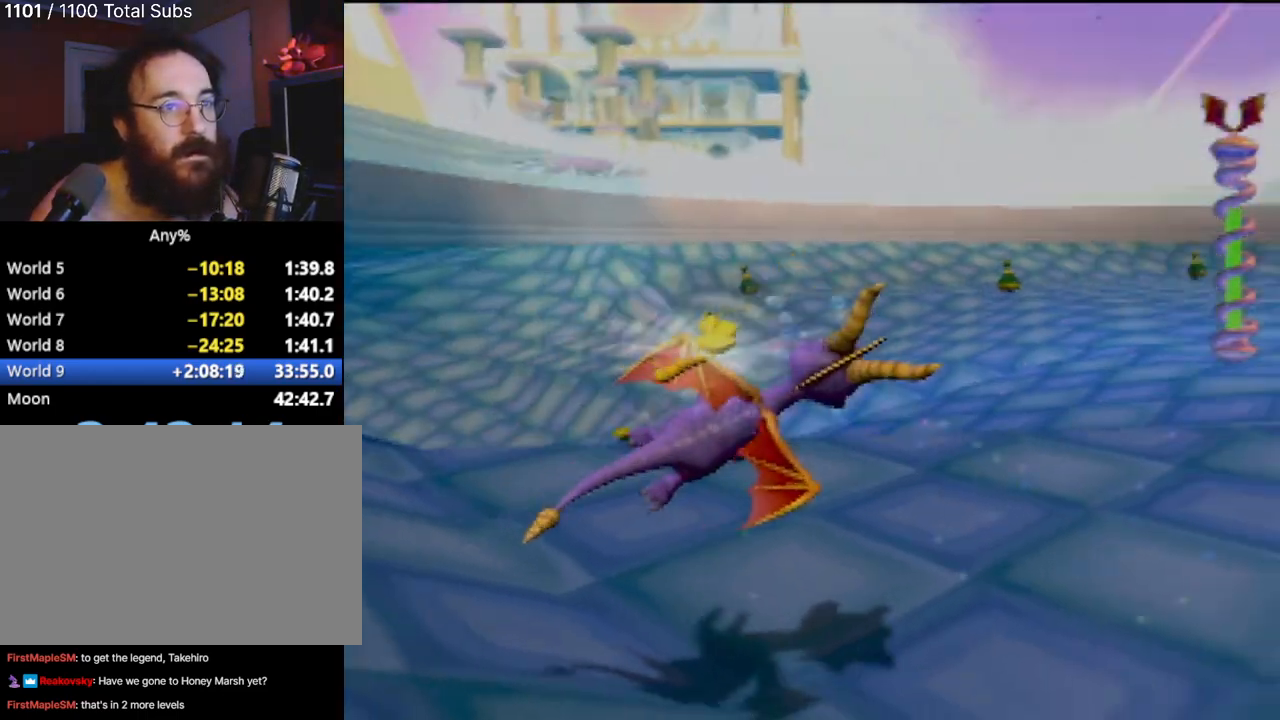
{"buttons": [], "left_stick": "right", "events": []}
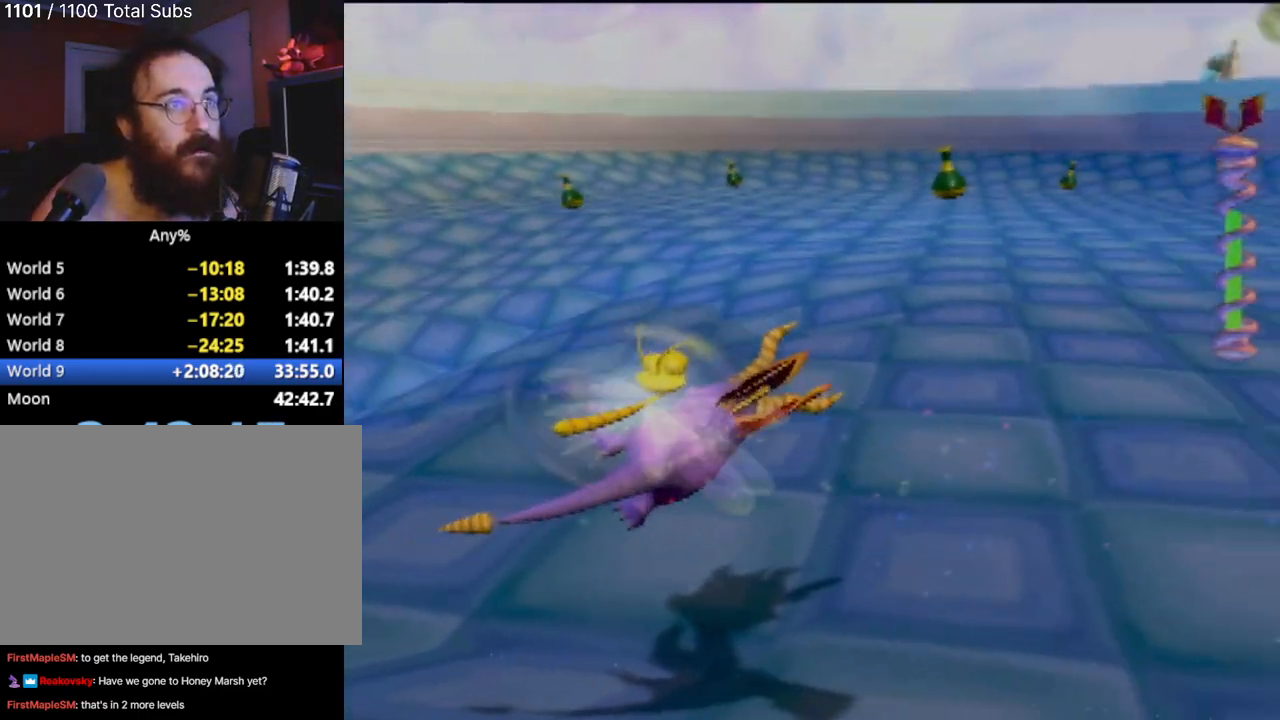
{"buttons": ["SQUARE"], "left_stick": "center", "events": [[283, "left_stick", "center"], [317, "SQUARE", "down"]]}
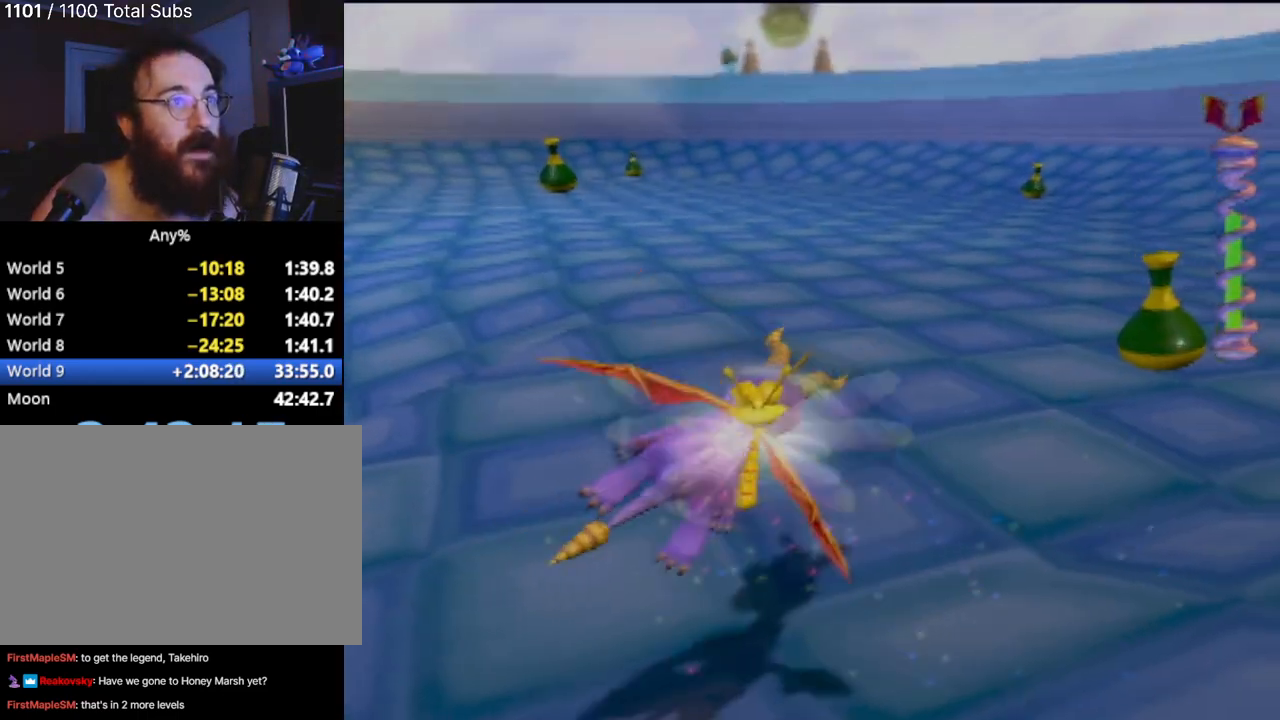
{"buttons": [], "left_stick": "right", "events": [[84, "left_stick", "left"], [284, "left_stick", "right"], [351, "SQUARE", "up"]]}
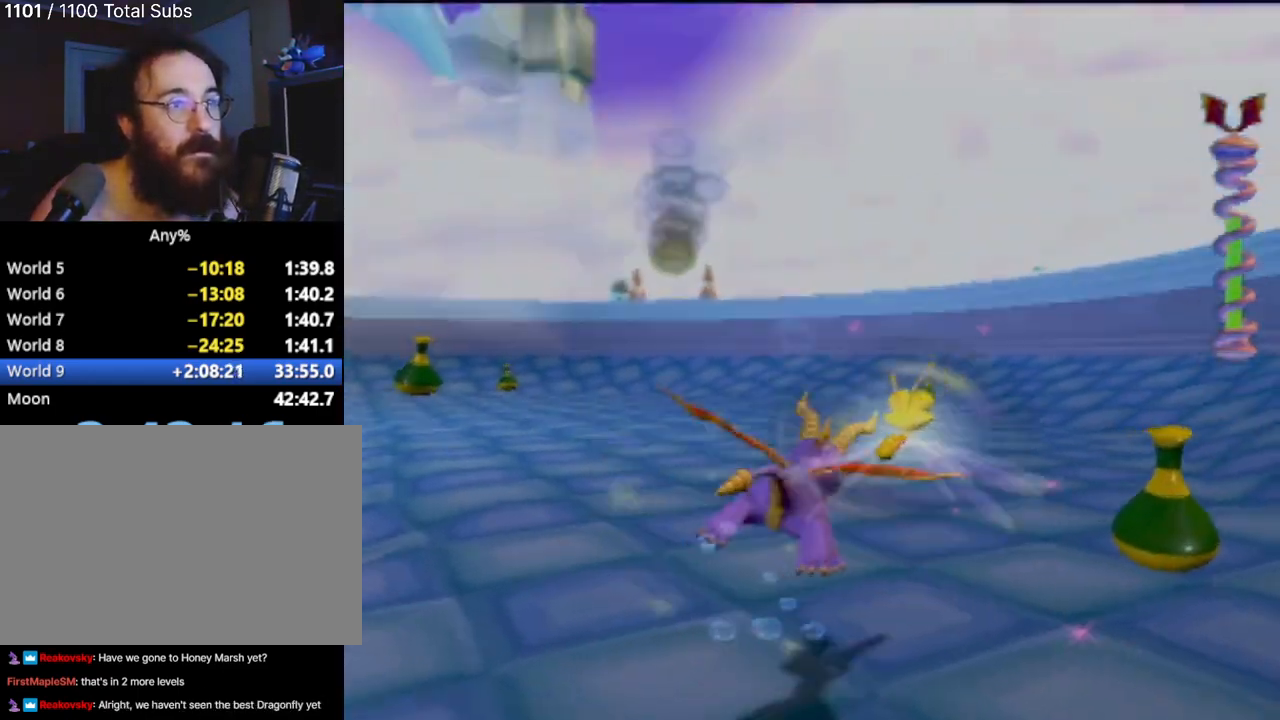
{"buttons": ["SQUARE"], "left_stick": "up-left", "events": [[367, "SQUARE", "down"], [384, "left_stick", "up"], [467, "left_stick", "up-left"]]}
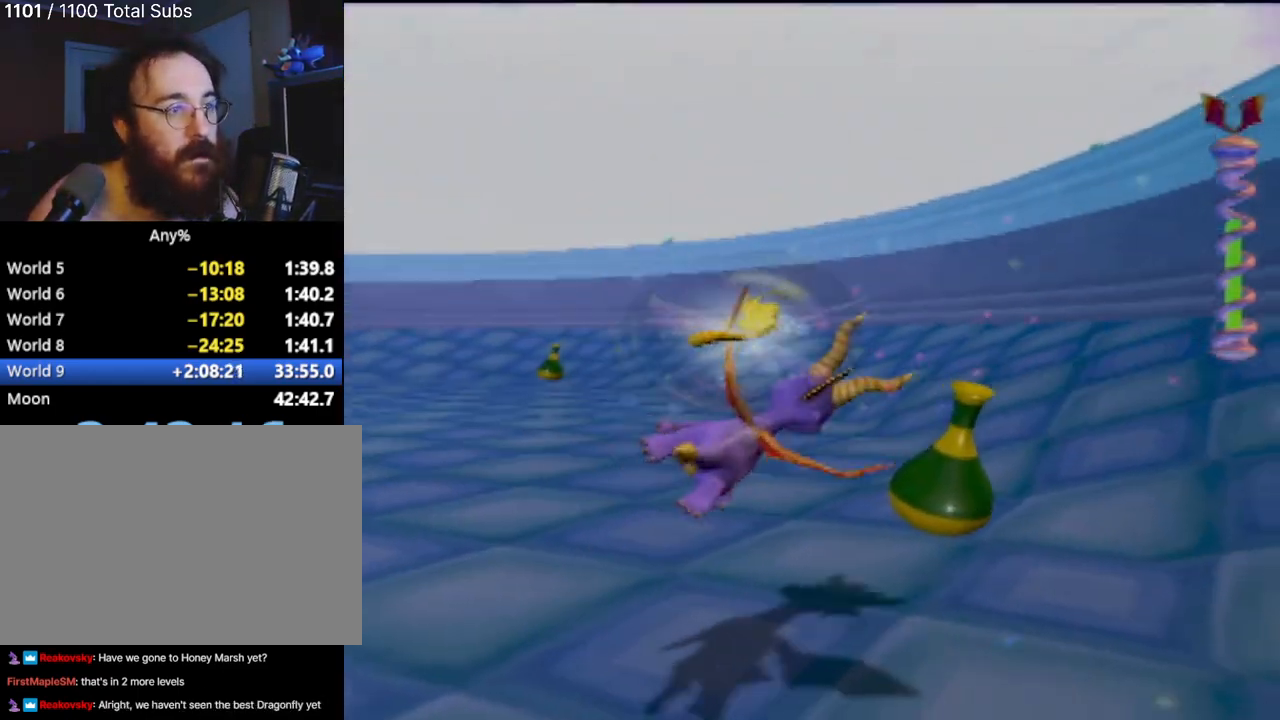
{"buttons": [], "left_stick": "left", "events": [[67, "left_stick", "left"], [184, "left_stick", "center"], [234, "left_stick", "right"], [334, "SQUARE", "up"], [351, "left_stick", "left"]]}
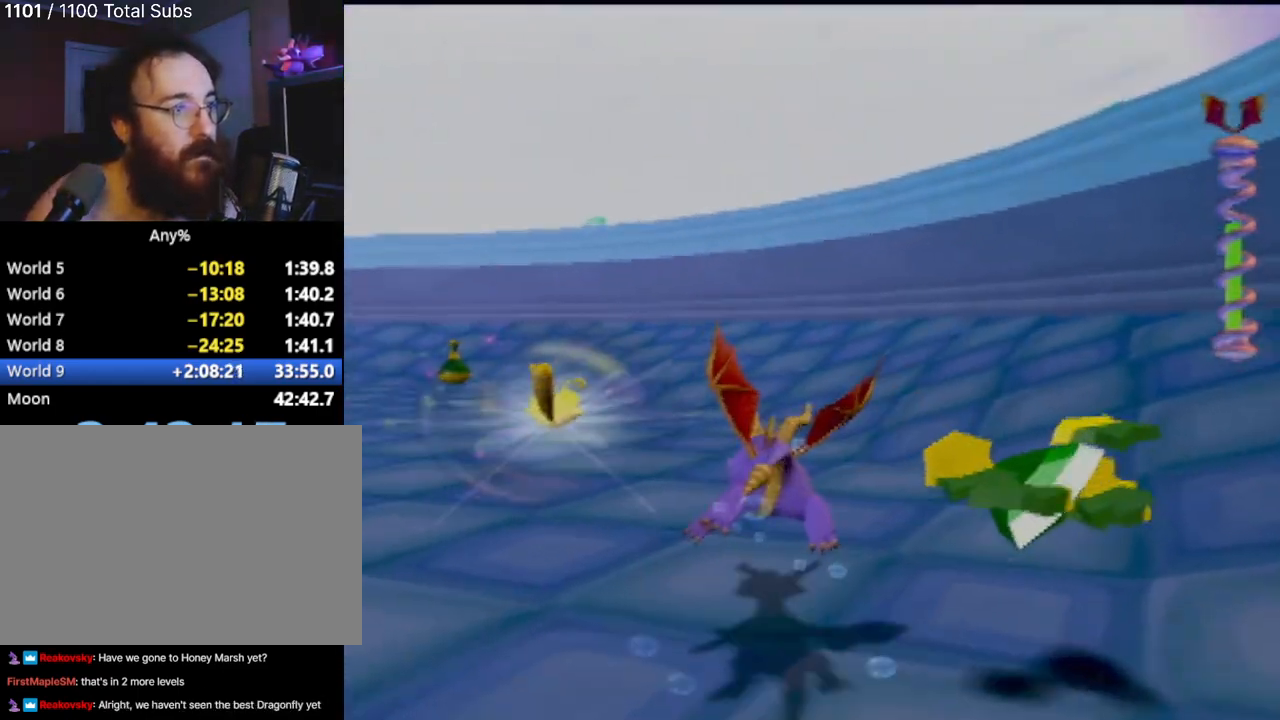
{"buttons": ["SQUARE"], "left_stick": "center", "events": [[234, "left_stick", "up-right"], [250, "SQUARE", "down"], [434, "left_stick", "center"]]}
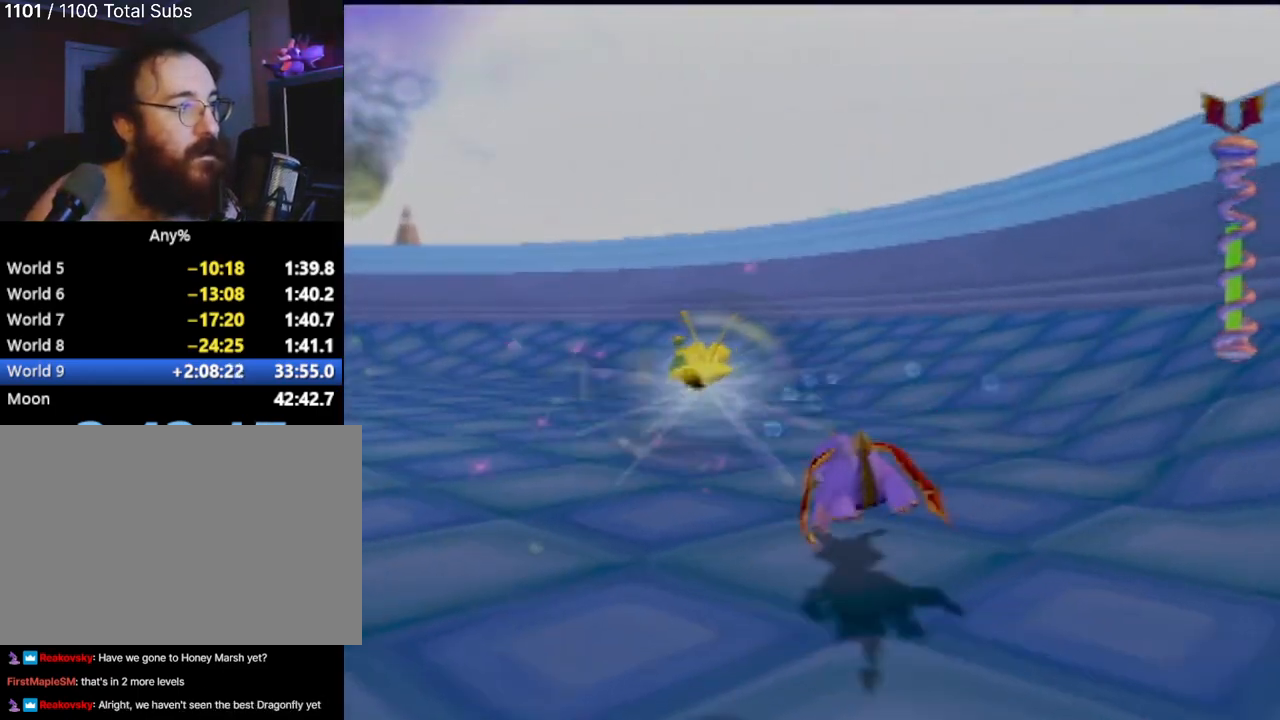
{"buttons": ["SQUARE"], "left_stick": "center", "events": [[267, "left_stick", "left"], [483, "left_stick", "center"]]}
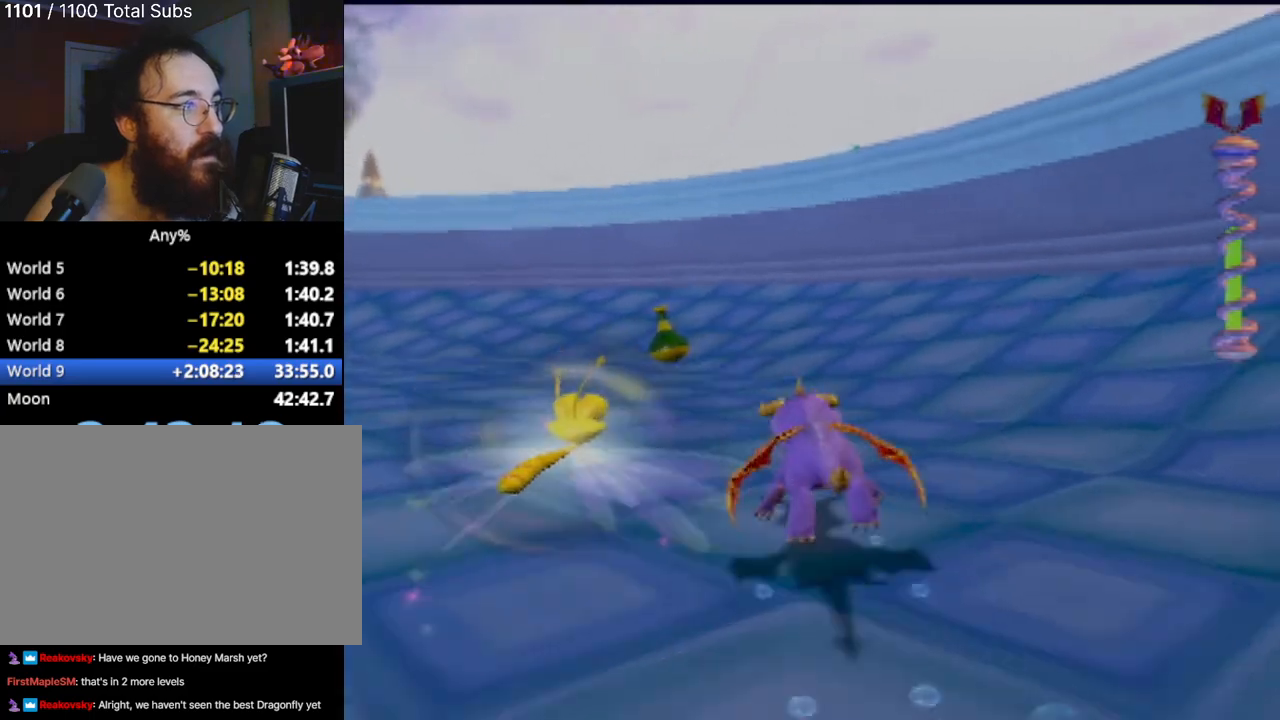
{"buttons": ["SQUARE"], "left_stick": "left", "events": [[484, "left_stick", "left"]]}
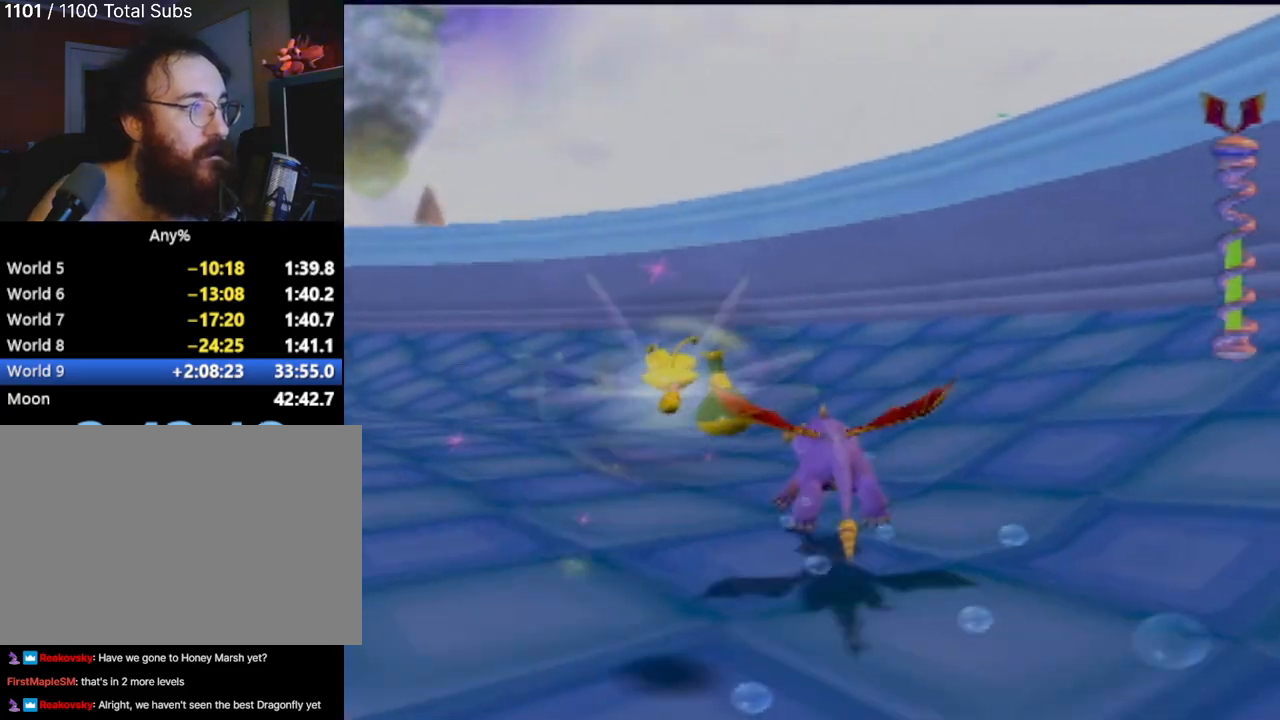
{"buttons": ["SQUARE"], "left_stick": "left", "events": []}
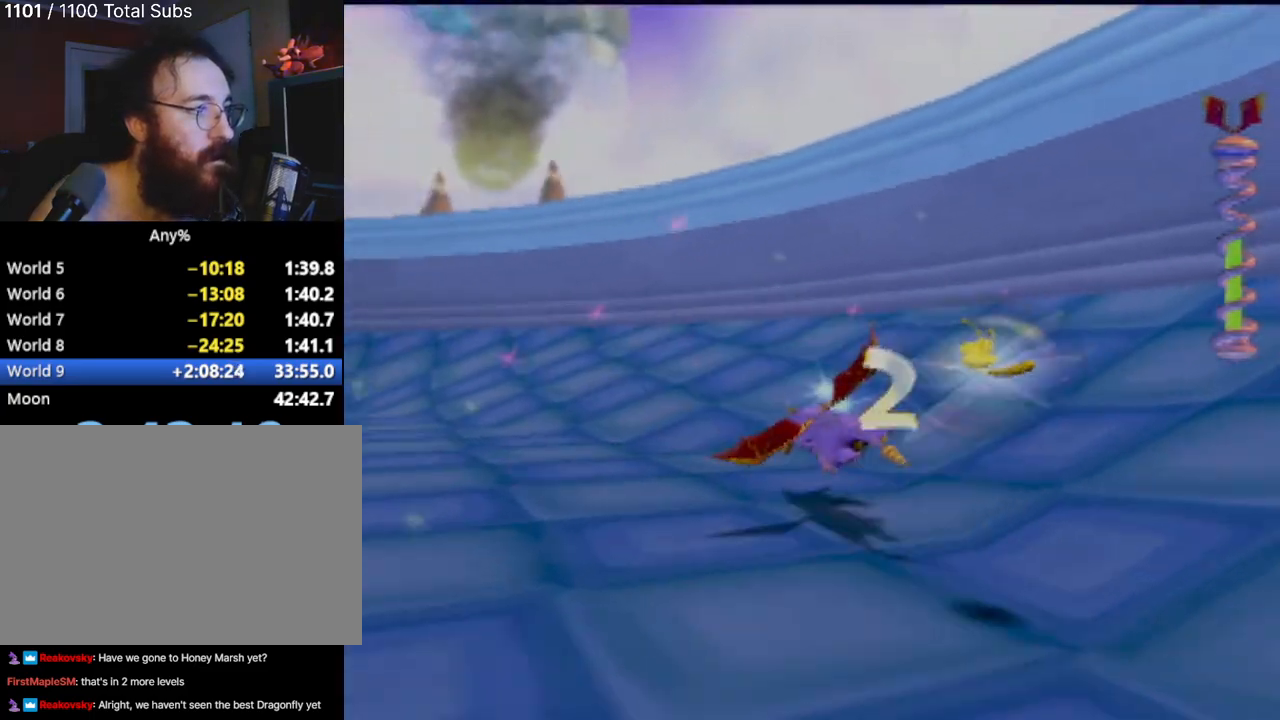
{"buttons": ["SQUARE"], "left_stick": "left", "events": [[217, "left_stick", "center"], [317, "left_stick", "left"]]}
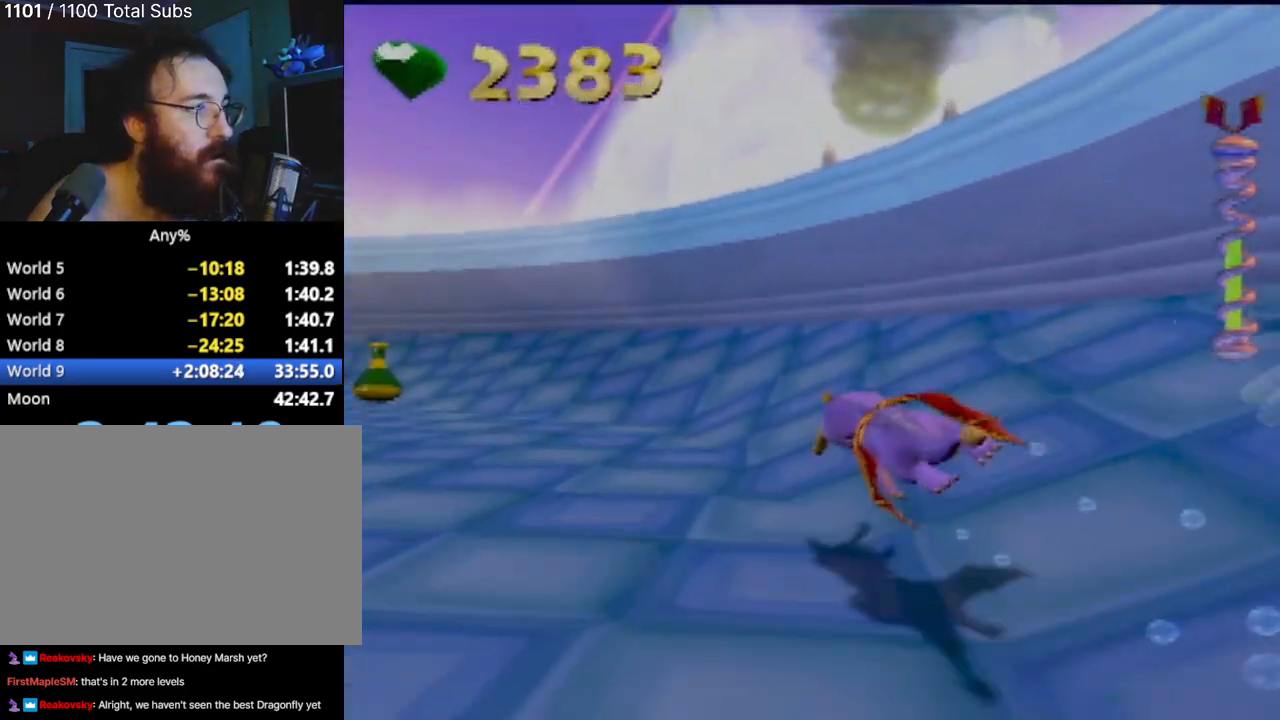
{"buttons": ["SQUARE"], "left_stick": "left", "events": [[183, "left_stick", "center"], [483, "left_stick", "left"]]}
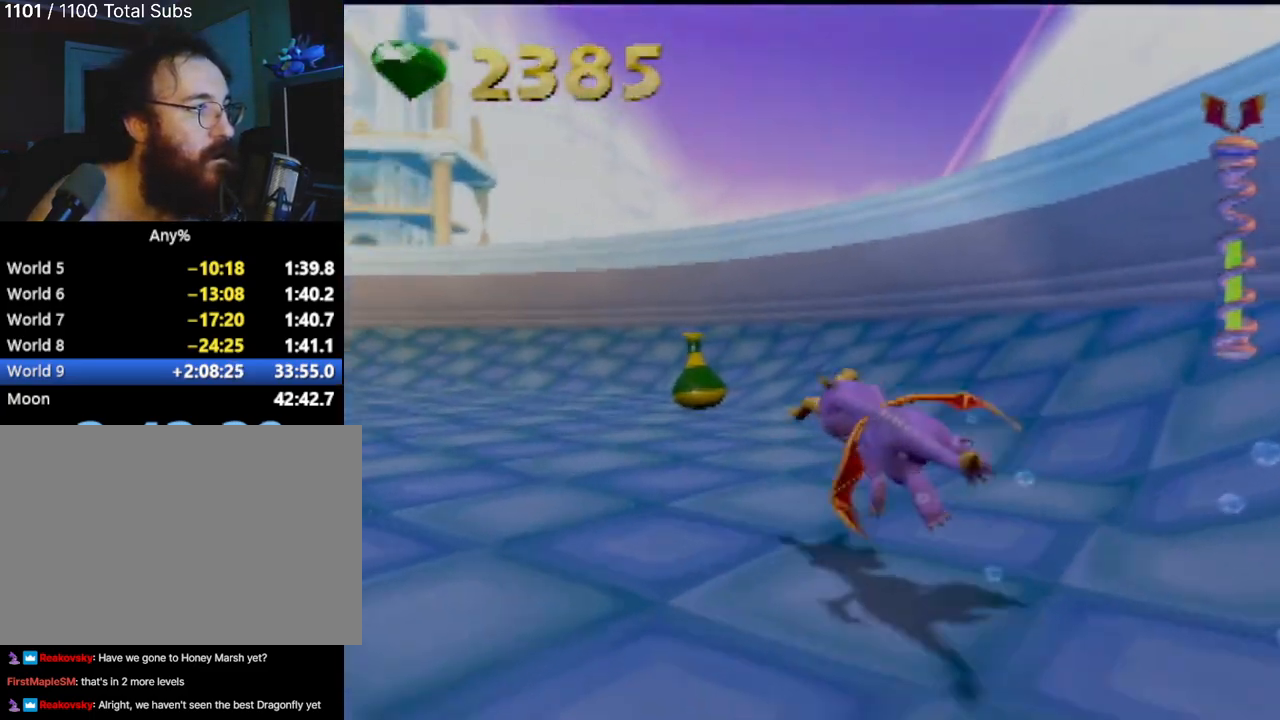
{"buttons": ["SQUARE"], "left_stick": "left", "events": [[150, "left_stick", "center"], [234, "left_stick", "right"], [434, "left_stick", "left"]]}
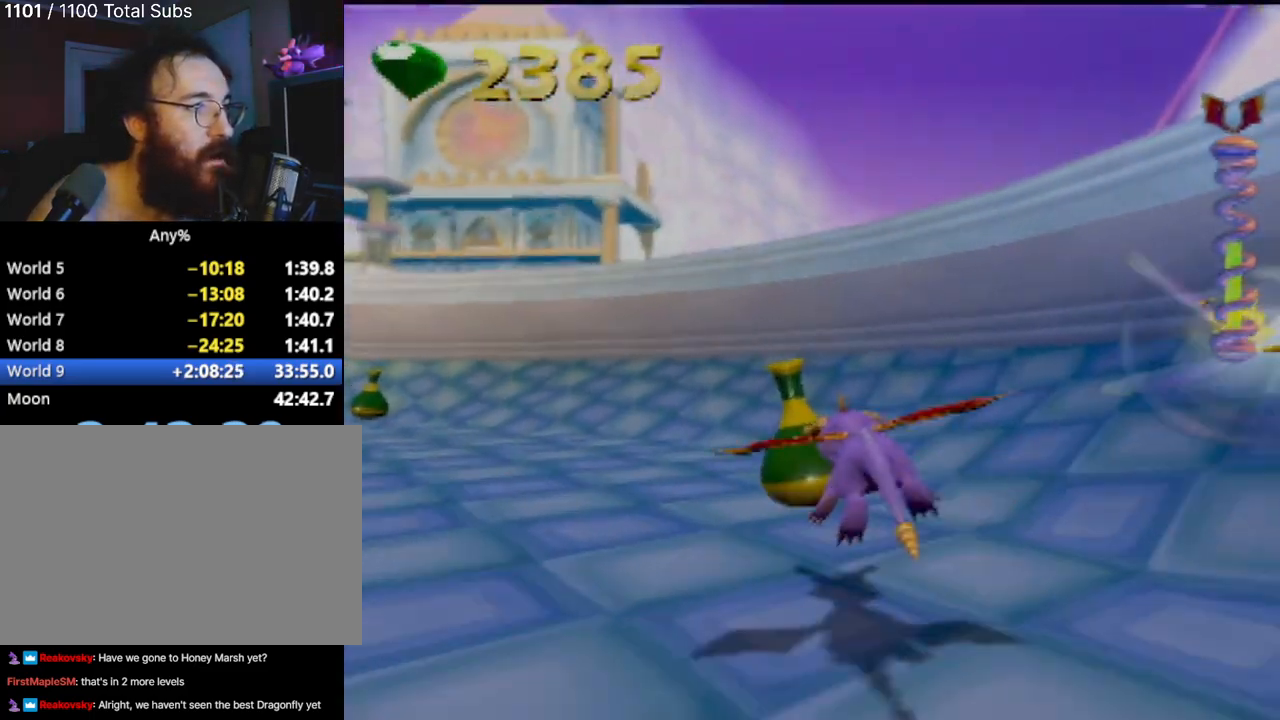
{"buttons": ["SQUARE"], "left_stick": "center", "events": [[467, "left_stick", "center"]]}
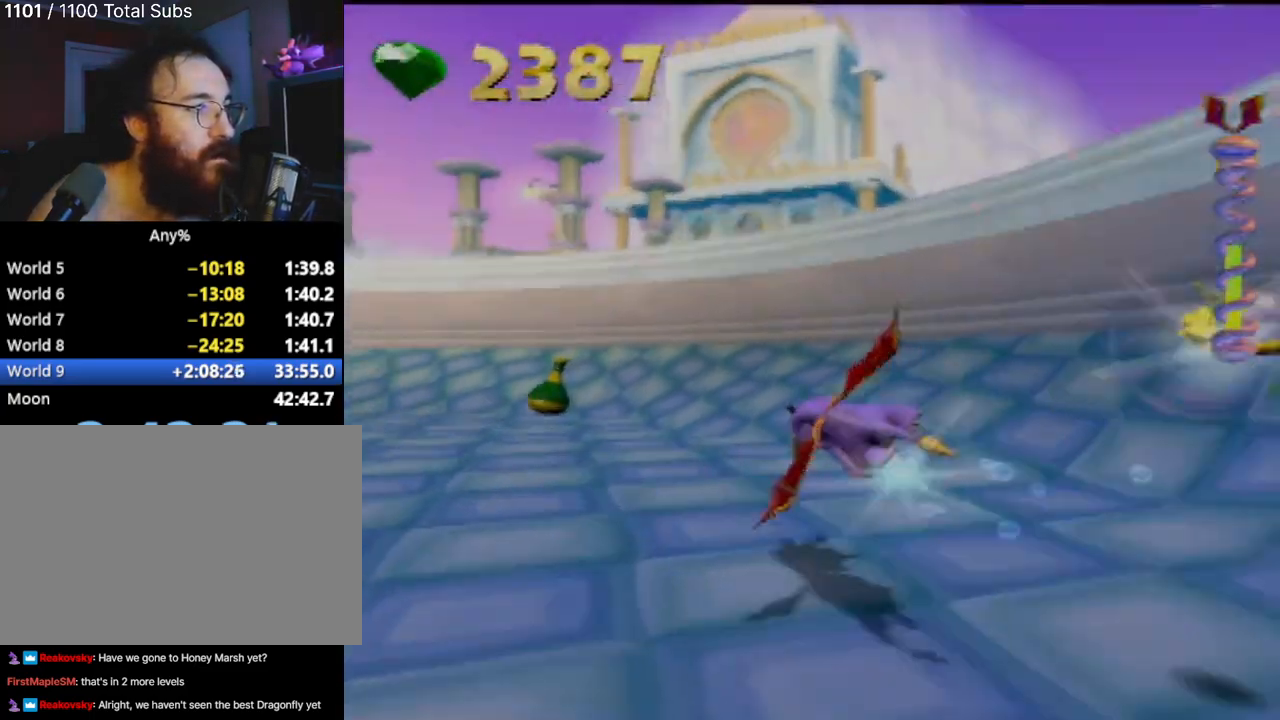
{"buttons": ["SQUARE"], "left_stick": "center", "events": [[334, "left_stick", "right"], [417, "left_stick", "center"]]}
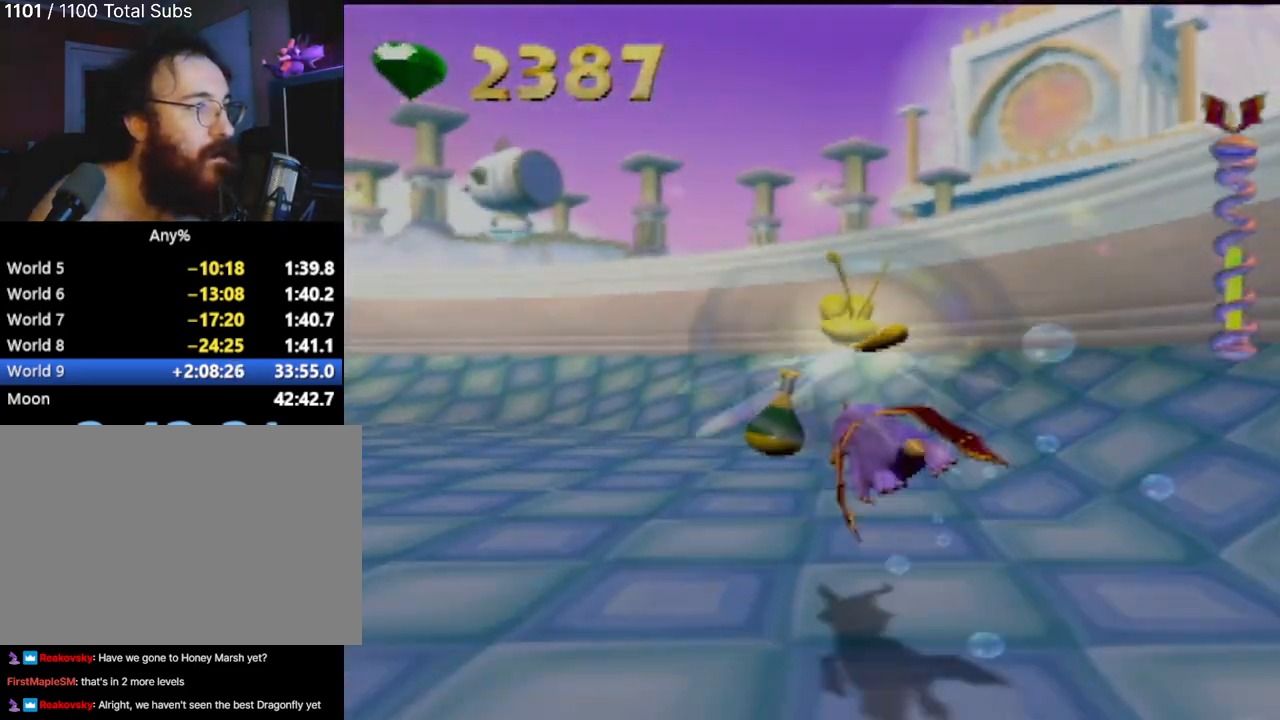
{"buttons": [], "left_stick": "left", "events": [[50, "left_stick", "left"], [500, "SQUARE", "up"]]}
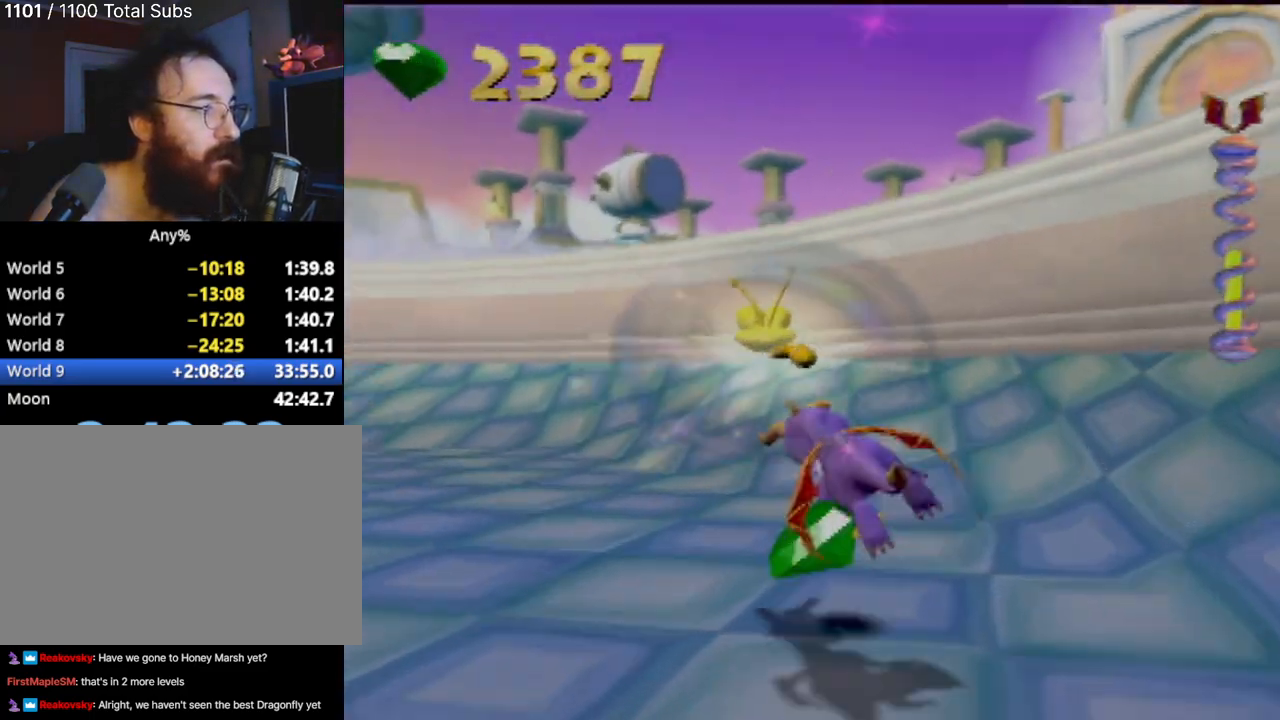
{"buttons": [], "left_stick": "center", "events": [[401, "left_stick", "center"]]}
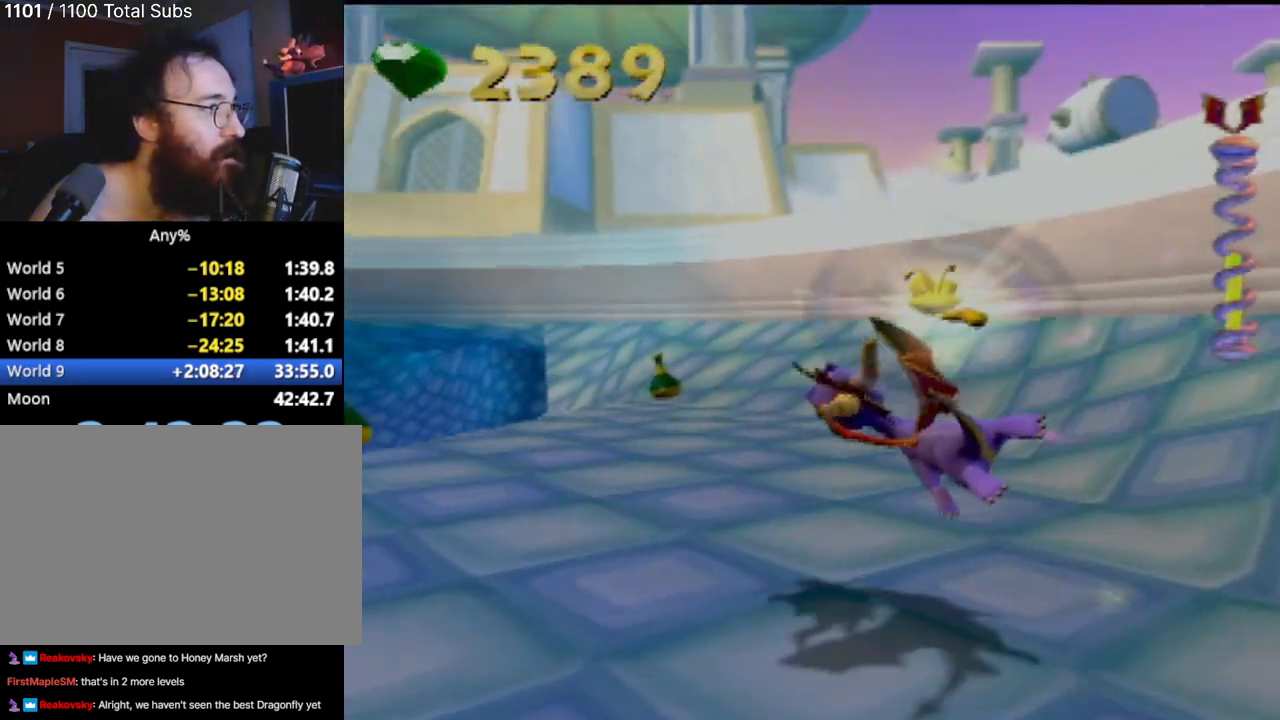
{"buttons": ["SQUARE"], "left_stick": "center", "events": [[50, "left_stick", "up-right"], [100, "SQUARE", "down"], [300, "left_stick", "center"]]}
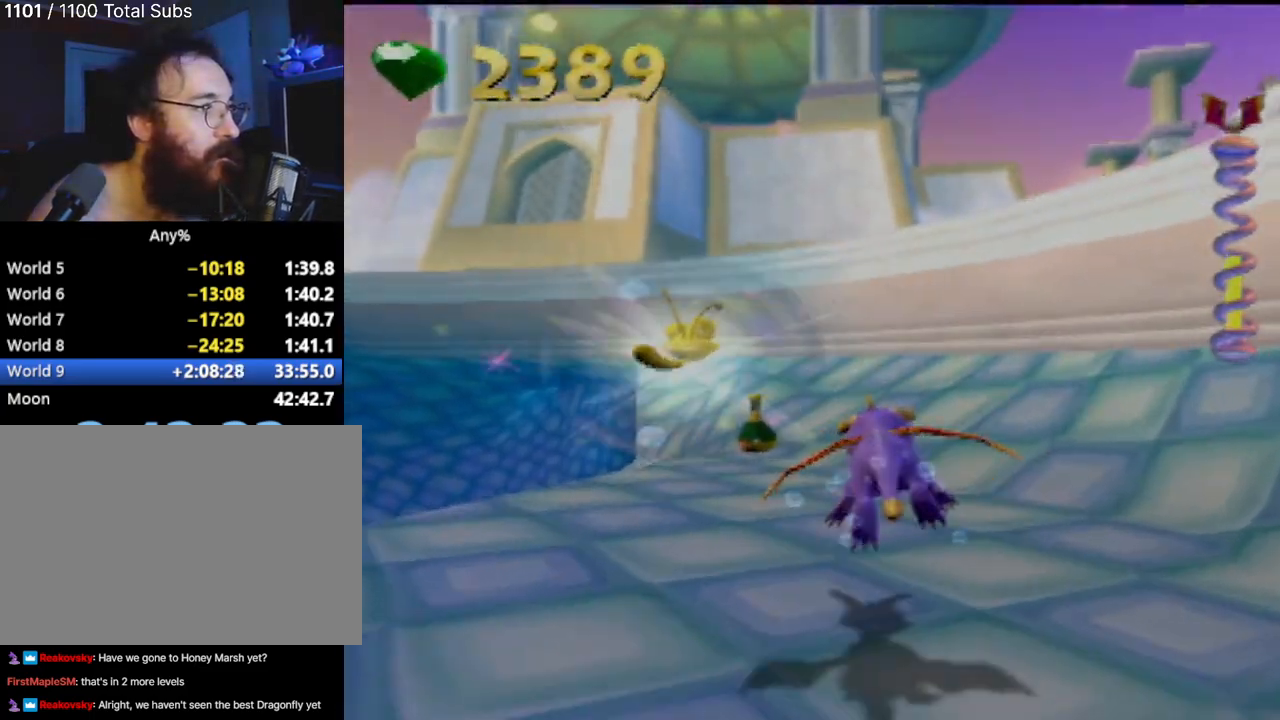
{"buttons": ["SQUARE"], "left_stick": "left", "events": [[33, "left_stick", "left"], [267, "left_stick", "center"], [401, "left_stick", "left"]]}
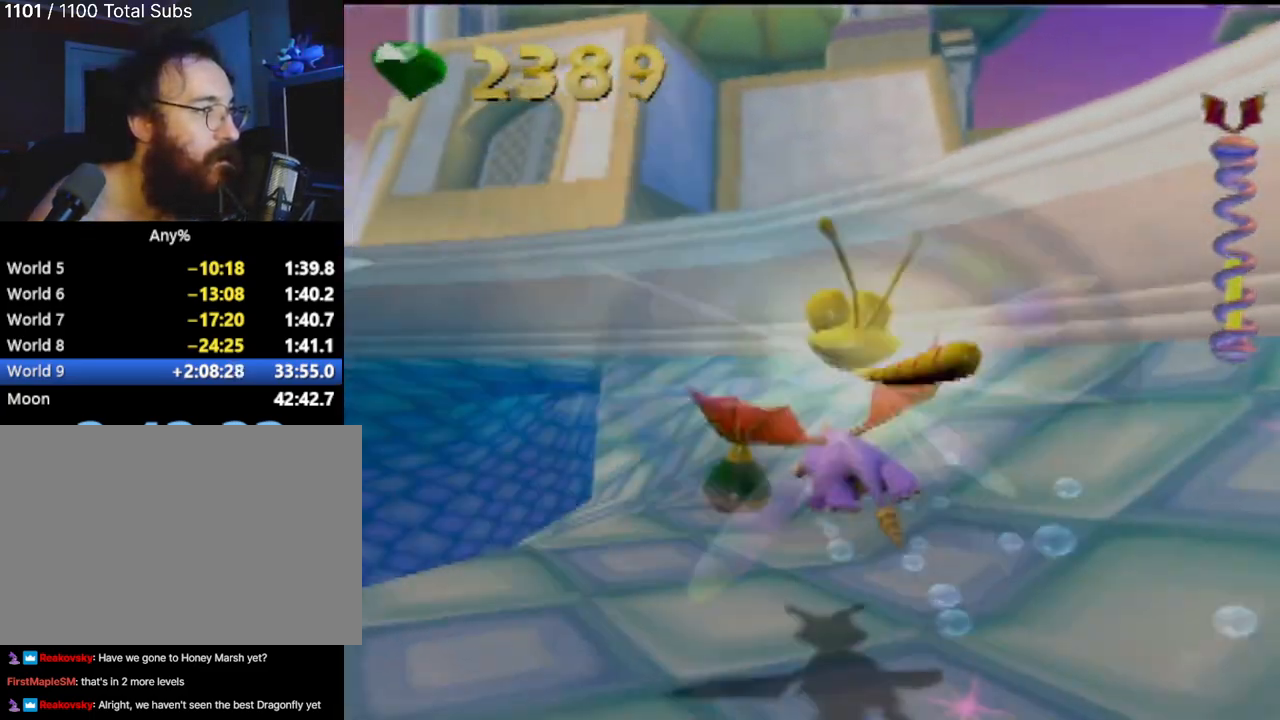
{"buttons": [], "left_stick": "center", "events": [[66, "left_stick", "center"], [233, "SQUARE", "up"]]}
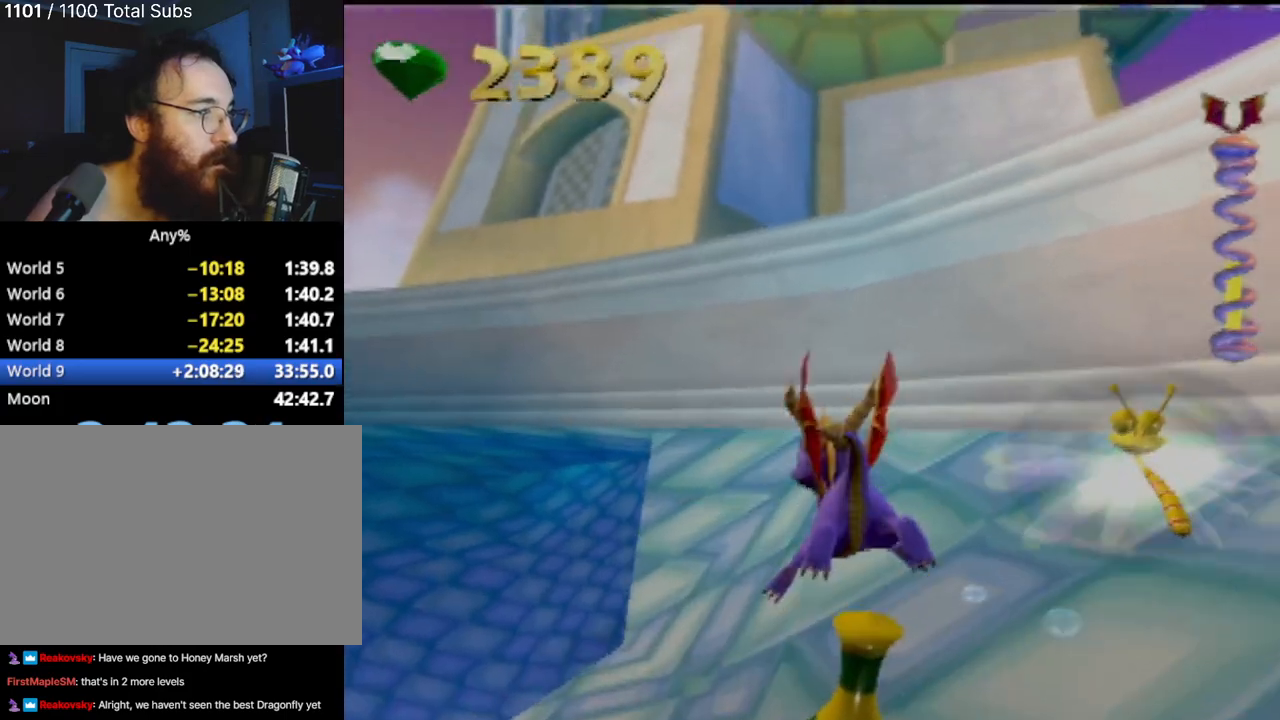
{"buttons": [], "left_stick": "left", "events": [[234, "left_stick", "left"]]}
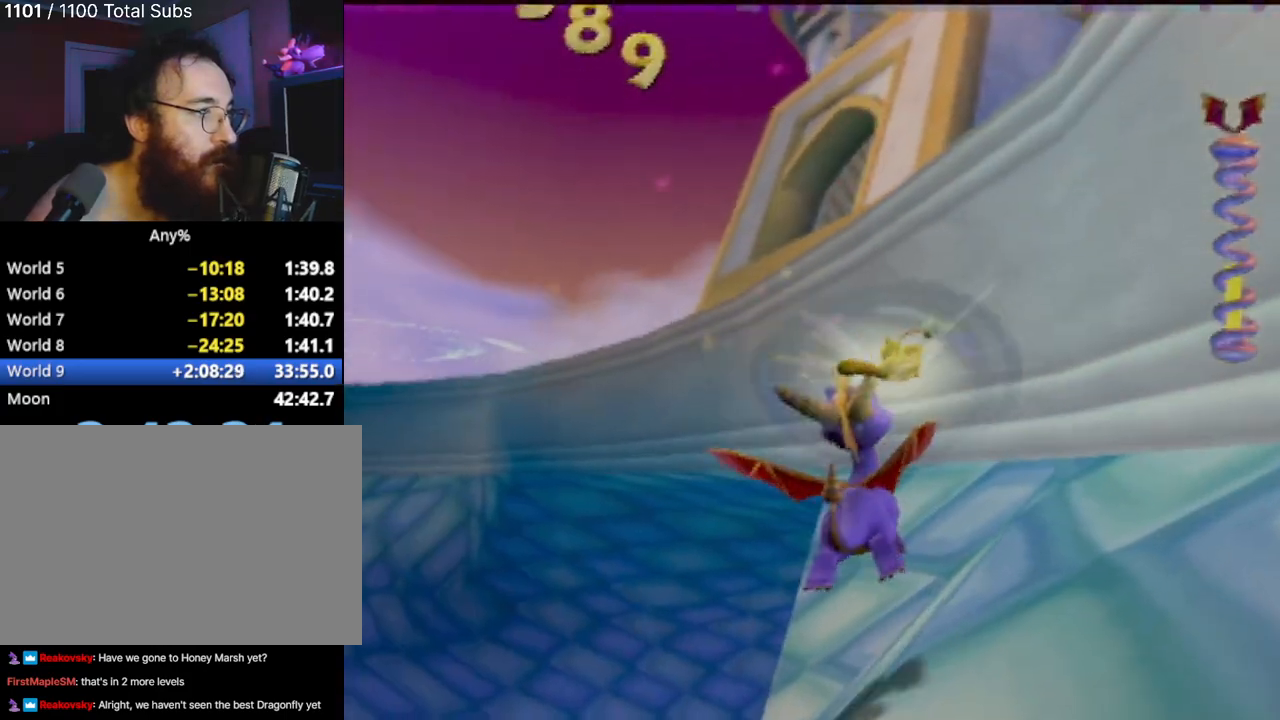
{"buttons": [], "left_stick": "left", "events": []}
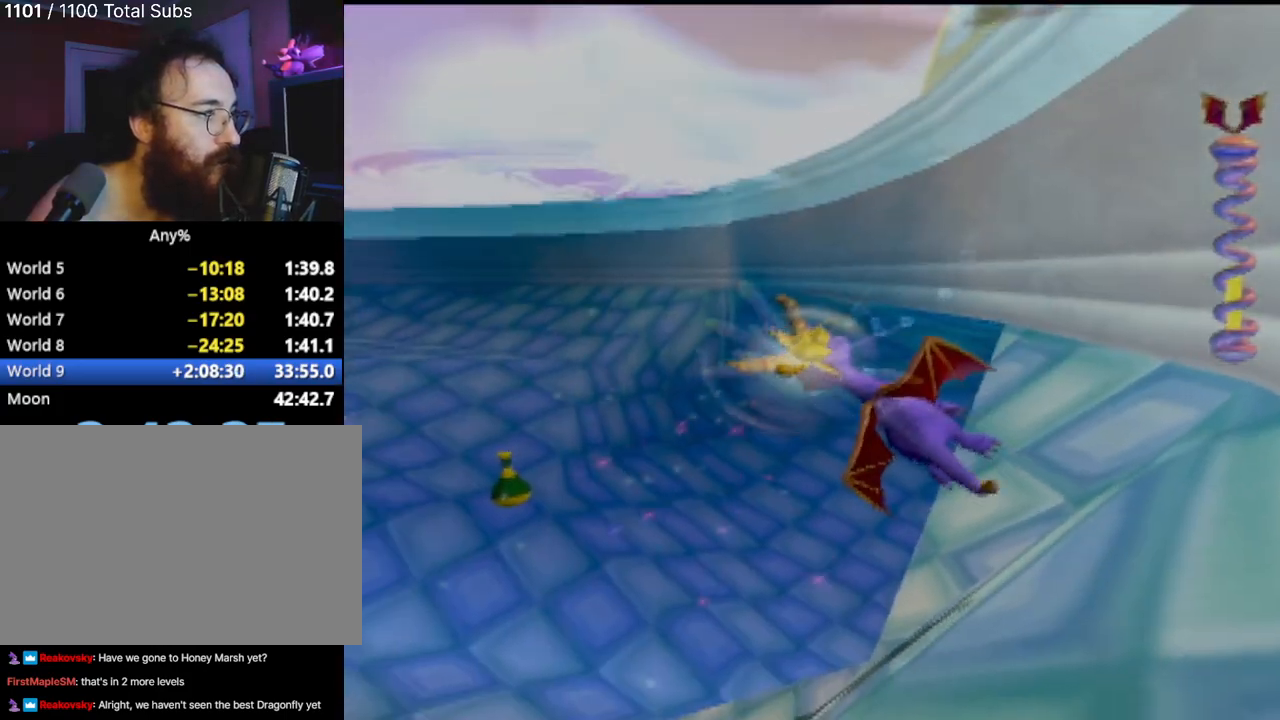
{"buttons": [], "left_stick": "up-left", "events": [[484, "left_stick", "up-left"]]}
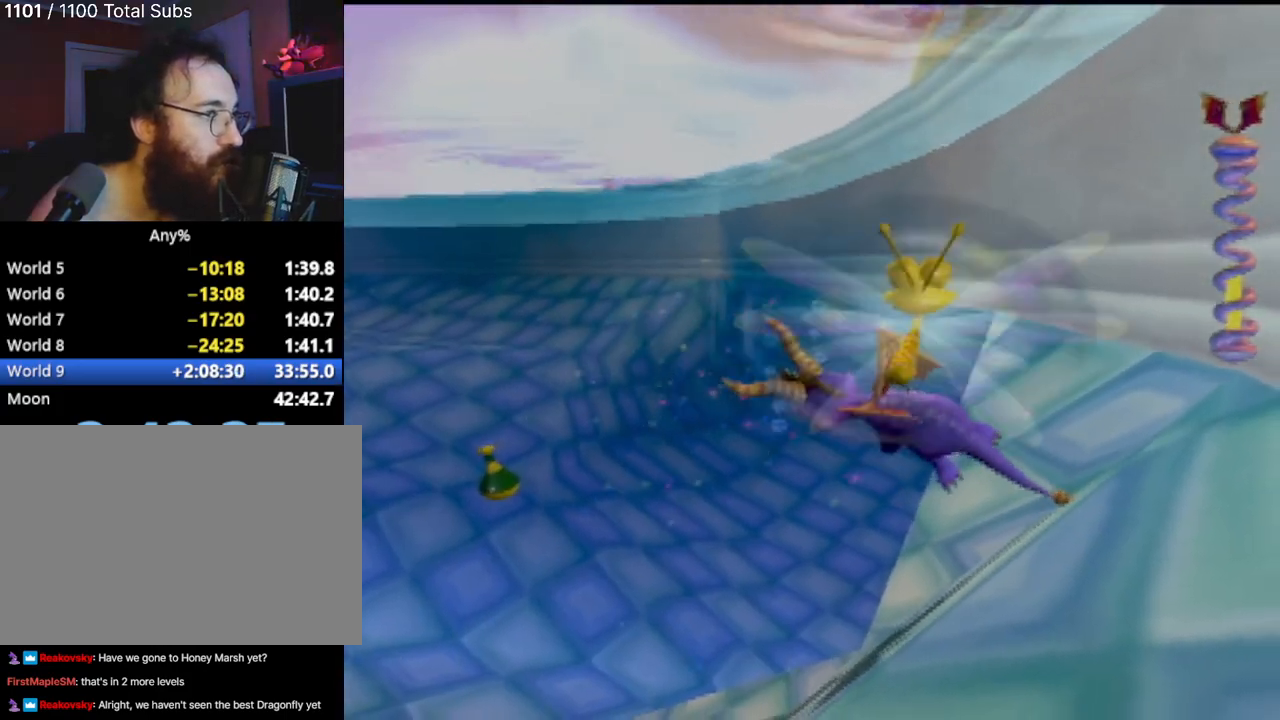
{"buttons": [], "left_stick": "left", "events": [[367, "left_stick", "left"]]}
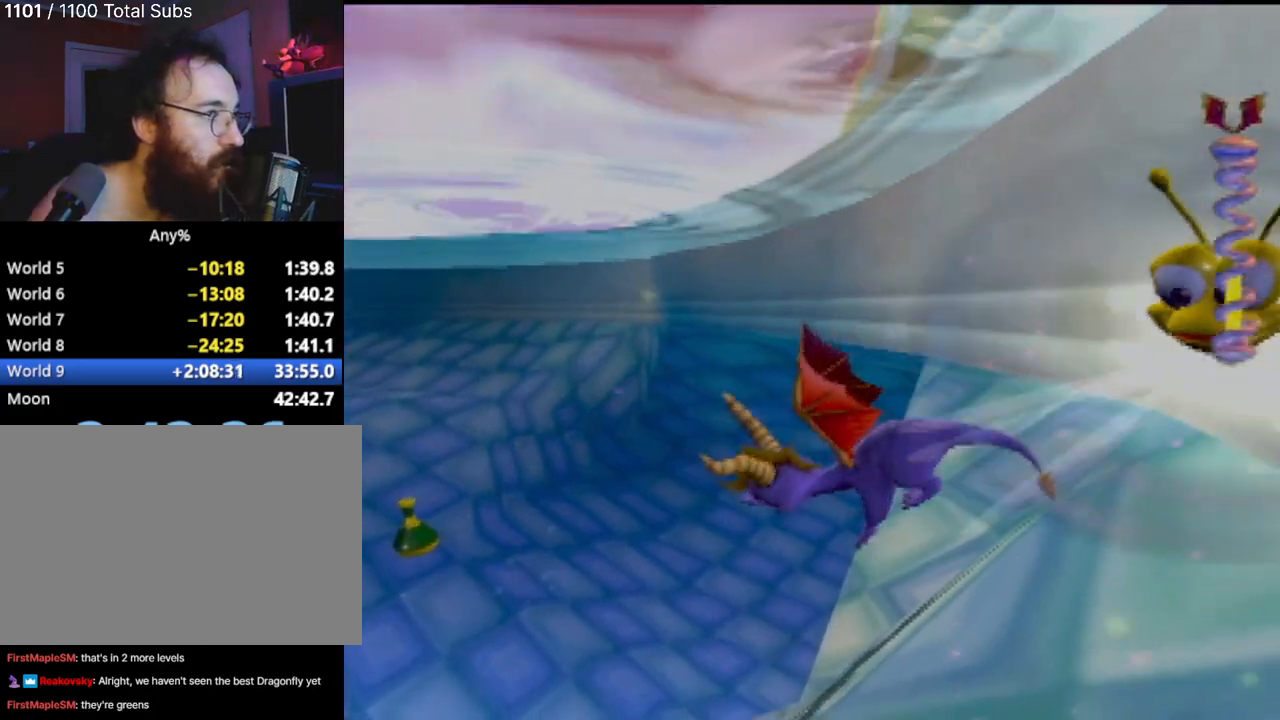
{"buttons": [], "left_stick": "left", "events": []}